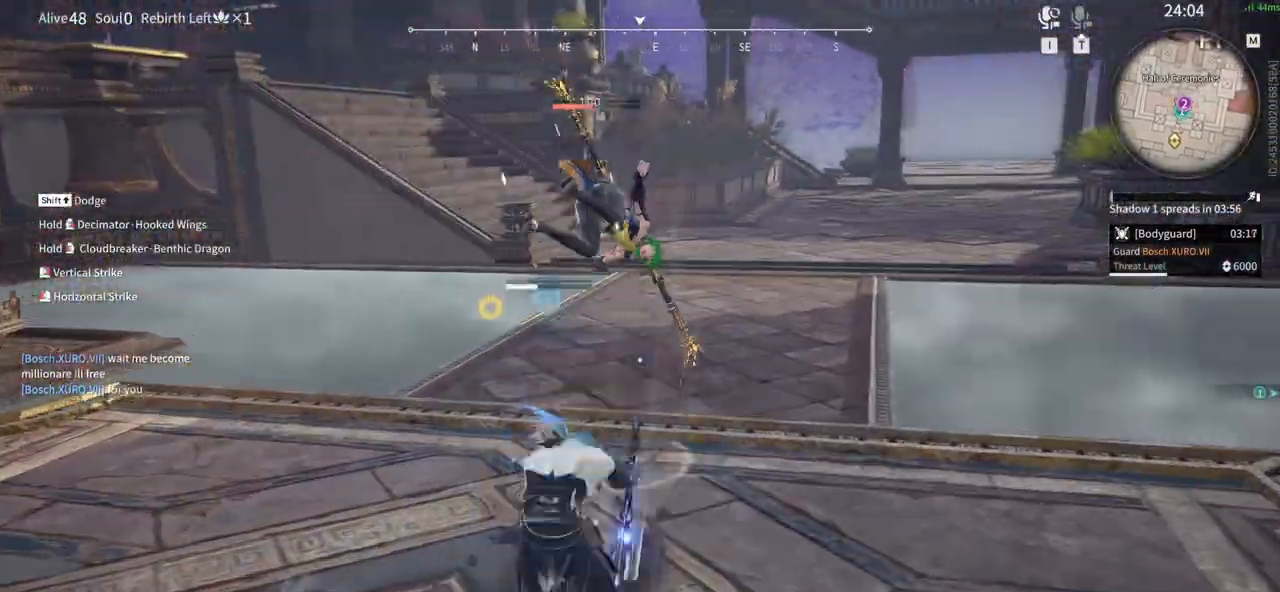
Gameplay with keyboard and mouse; each line is a JSON object with the keys and mouse buttons held at the frame after it. "events" lists presses ("down") and releases ("up") of "1", "2", "3", "4", "5", "a", "alt", "b", "c", "ctrl", "d", "e", "f", "g", "q", "r", "s", "shift", "space", "t", "tab", "tilde", "v", "w", "x", "z", "mouse_left", "mouse_wheel", "mouse_right", "mouse_mb4" and "mouse_mb5" between this image and that frame as [ms after this image, input, new state], when the widget could be followed in between. "mouse_left", "mouse_wheel", "mouse_right", "mouse_mb4", "mouse_mb5" = the "left", "wheel", "right", "mb4", "mb5" buttons of the "mouse" list. No other keys are recorded. "wheel" means that the mouse wheel is clicked or scrolled. Mouse movement is not recorded.
{"keys": ["shift", "w"], "mouse": []}
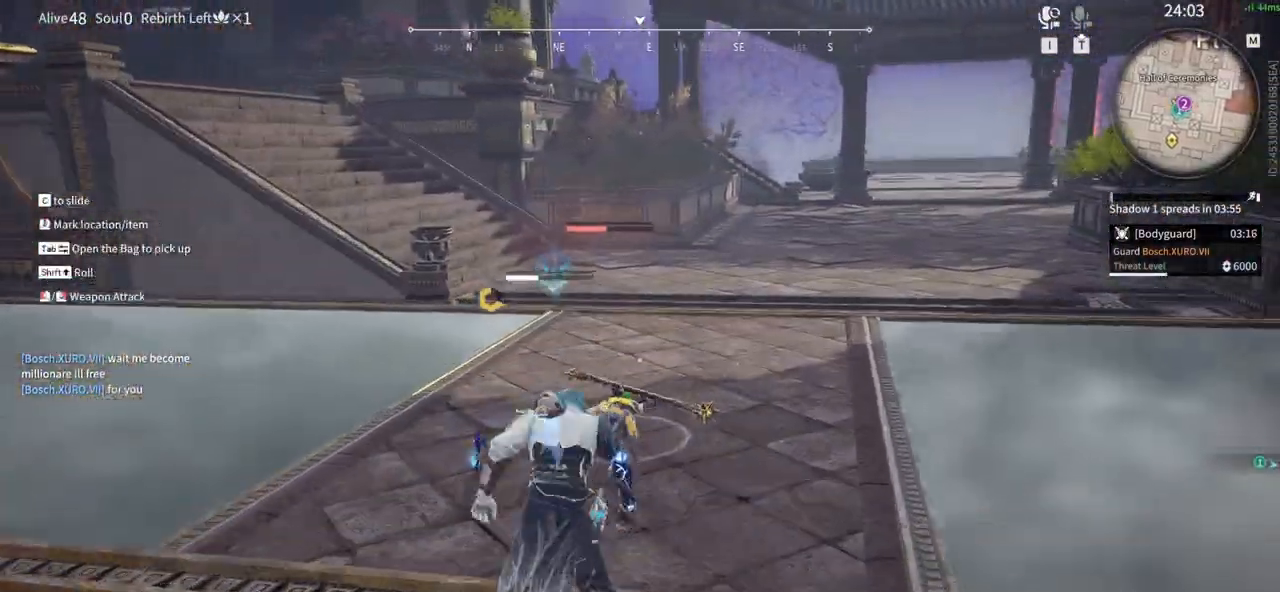
{"keys": ["w"], "mouse": ["left"], "events": [[50, "mouse_left", "down"], [50, "shift", "up"]]}
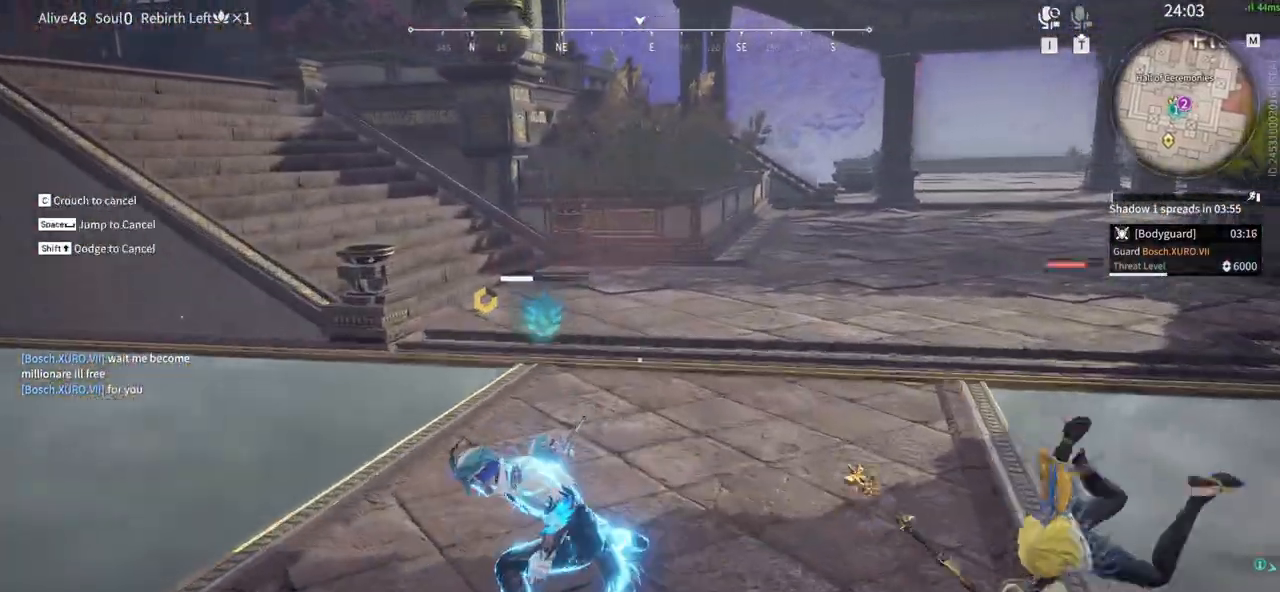
{"keys": [], "mouse": [], "events": [[150, "w", "up"], [250, "mouse_left", "up"]]}
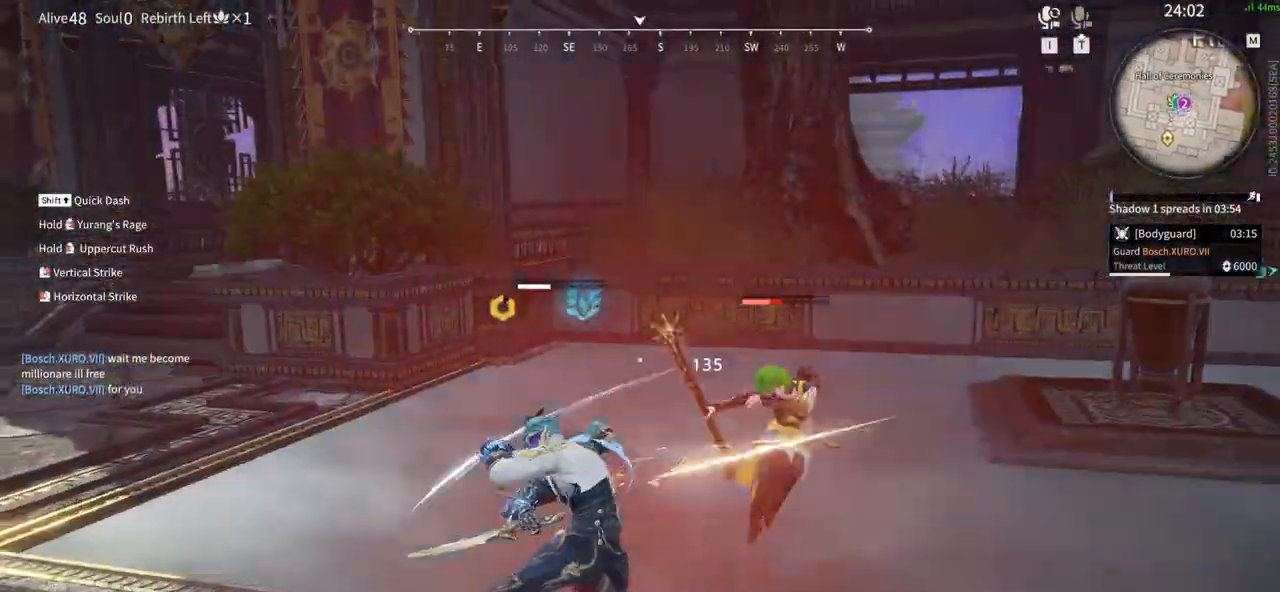
{"keys": [], "mouse": [], "events": [[267, "mouse_left", "down"], [367, "mouse_left", "up"]]}
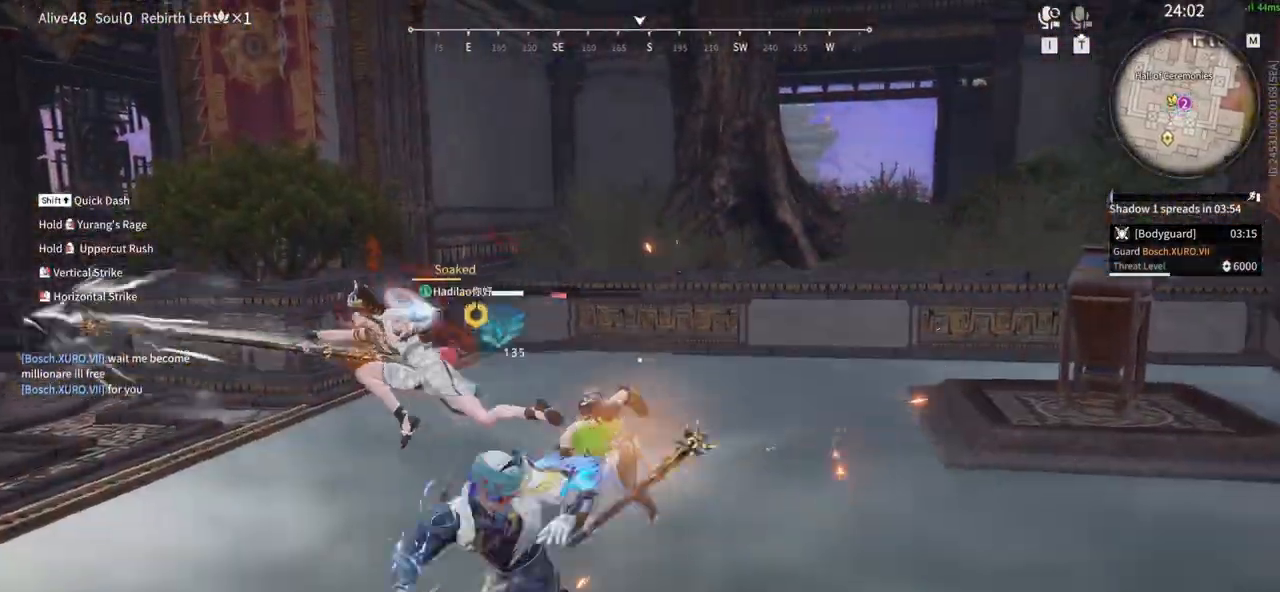
{"keys": [], "mouse": [], "events": []}
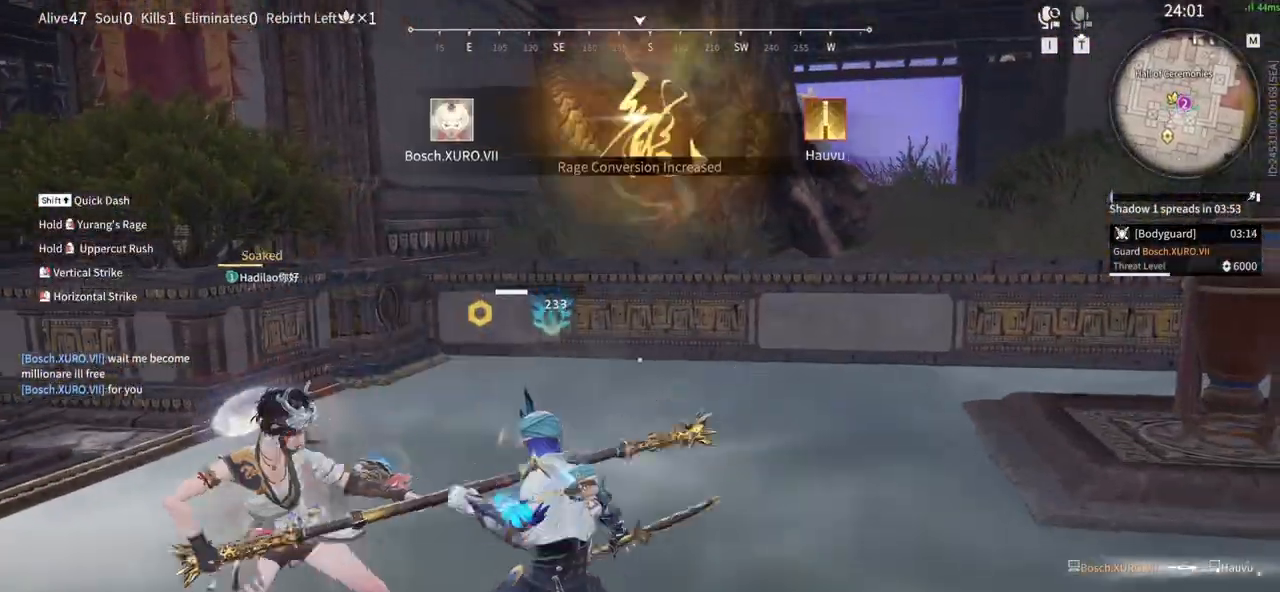
{"keys": ["a", "s", "space"], "mouse": [], "events": [[17, "a", "down"], [17, "shift", "down"], [333, "s", "down"], [383, "shift", "up"], [483, "space", "down"]]}
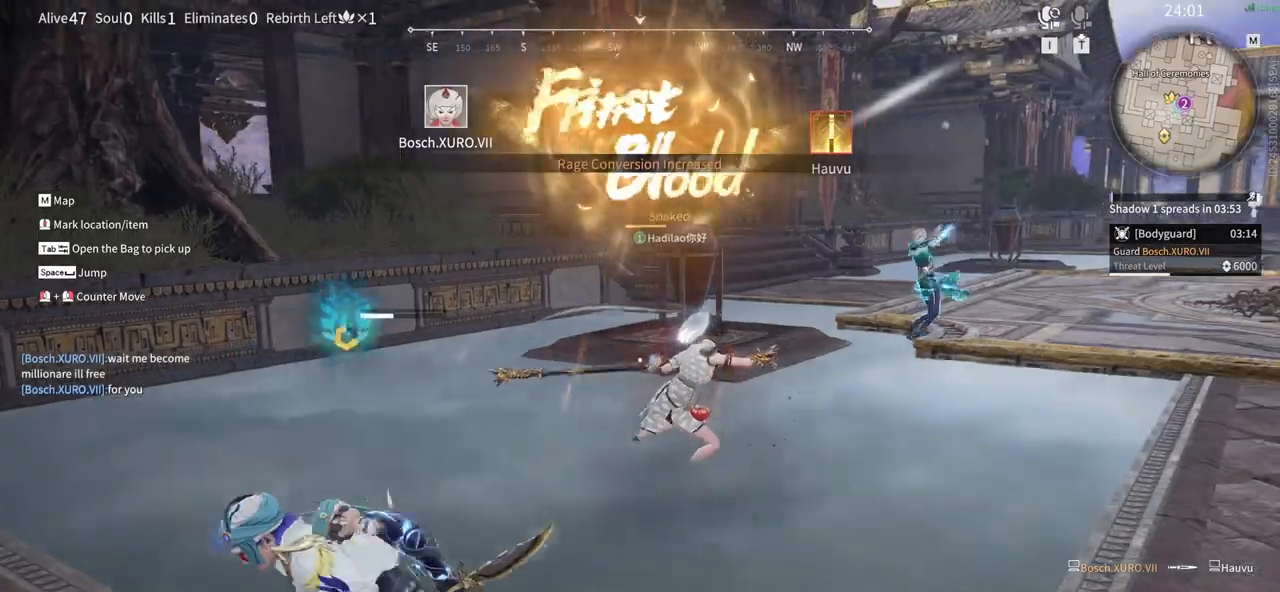
{"keys": ["s"], "mouse": [], "events": [[83, "space", "up"], [217, "space", "down"], [317, "a", "up"], [400, "space", "up"]]}
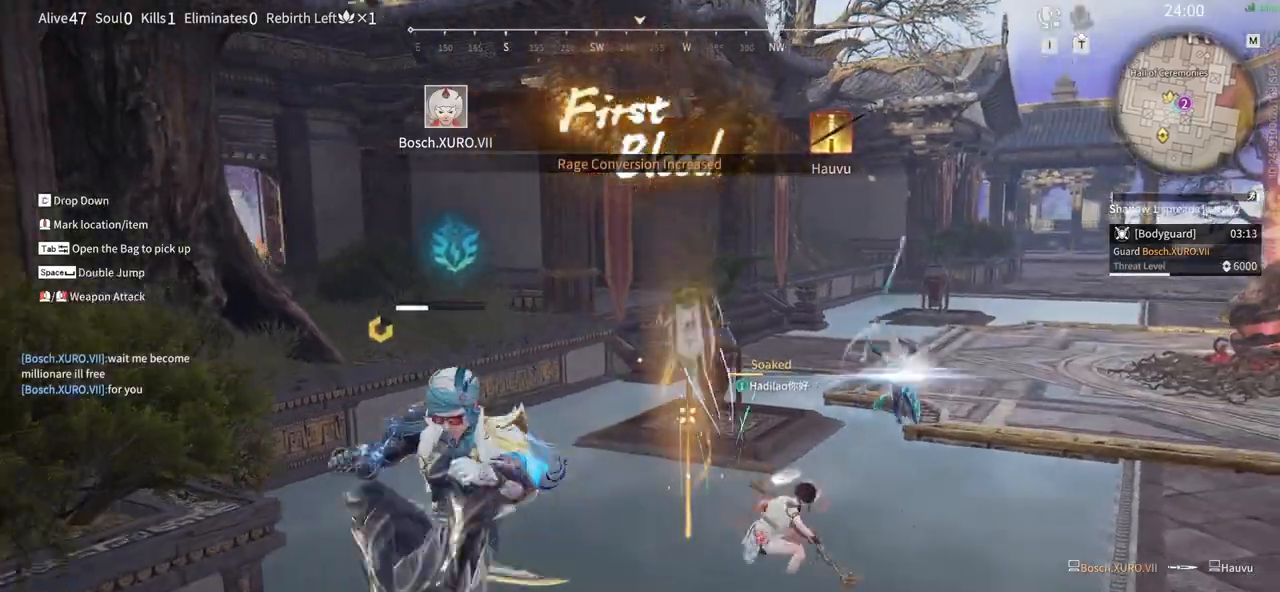
{"keys": ["s"], "mouse": [], "events": []}
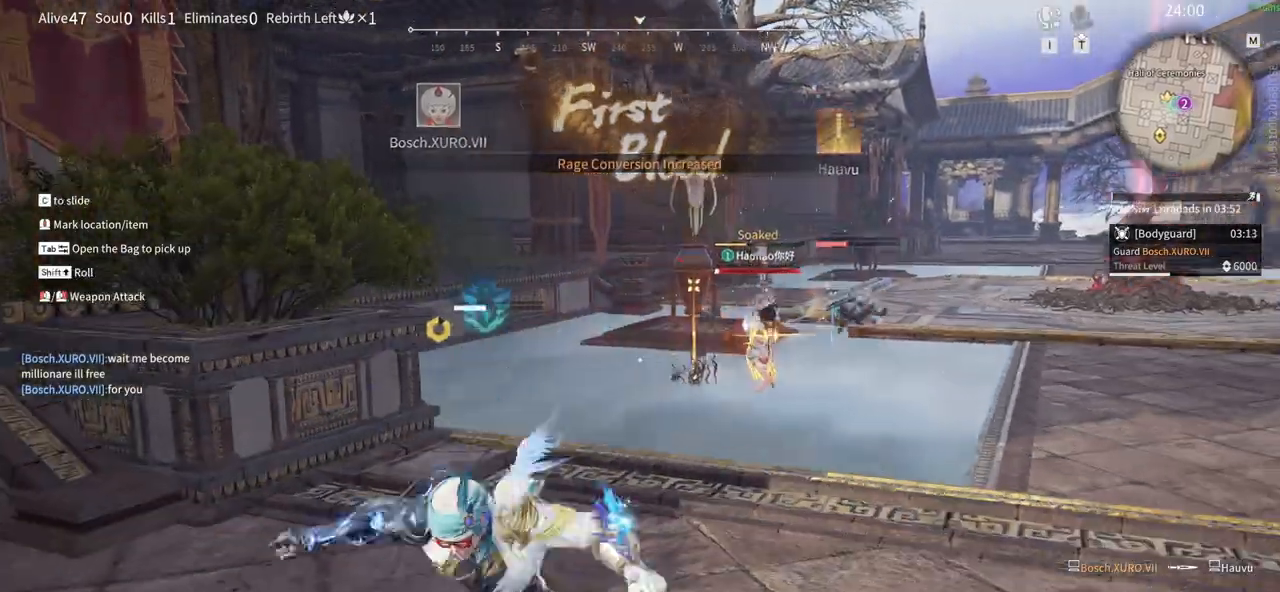
{"keys": ["a", "w"], "mouse": [], "events": [[67, "a", "down"], [100, "mouse_wheel", "down"], [150, "mouse_wheel", "up"], [200, "mouse_wheel", "down"], [200, "s", "up"], [250, "mouse_wheel", "up"], [333, "w", "down"]]}
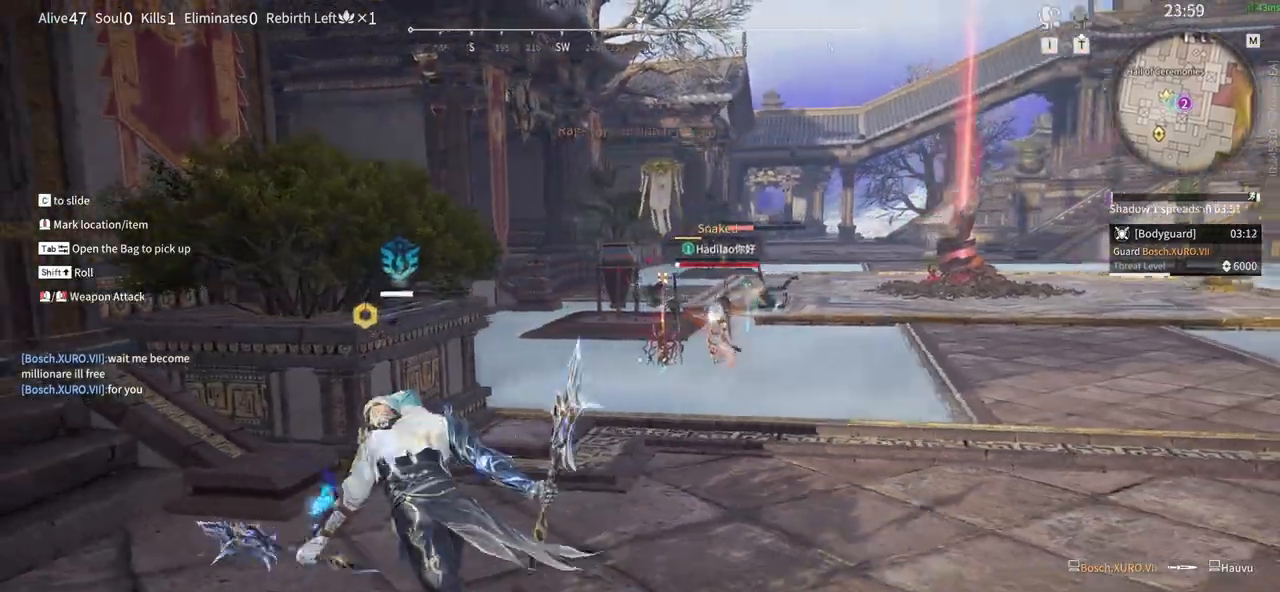
{"keys": ["shift", "w"], "mouse": ["right"], "events": [[33, "a", "up"], [133, "mouse_right", "down"], [500, "shift", "down"]]}
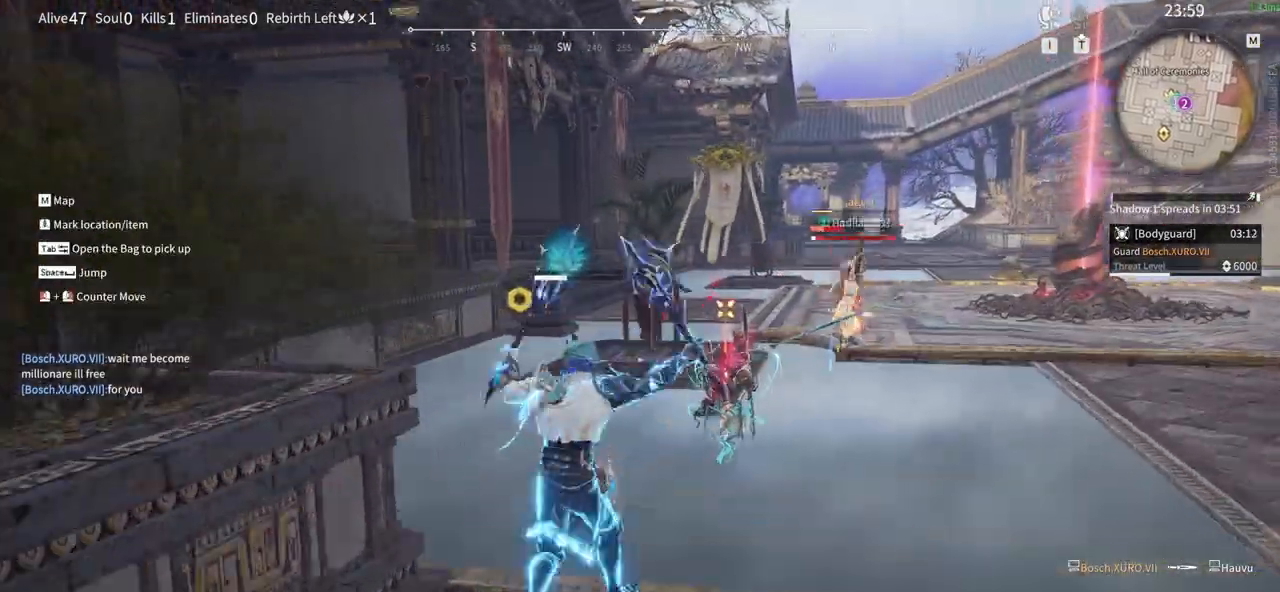
{"keys": ["e", "w"], "mouse": [], "events": [[133, "mouse_right", "up"], [233, "shift", "up"], [333, "tab", "down"], [417, "e", "down"], [417, "tab", "up"]]}
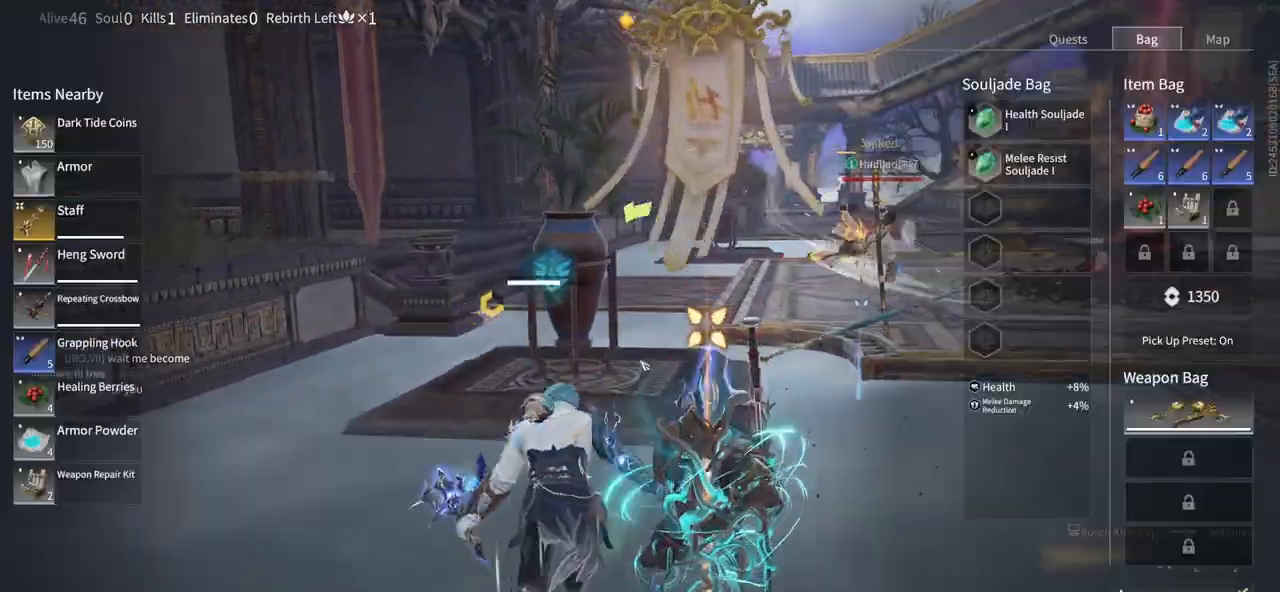
{"keys": ["w"], "mouse": [], "events": [[17, "tab", "down"], [67, "e", "up"], [300, "tab", "up"]]}